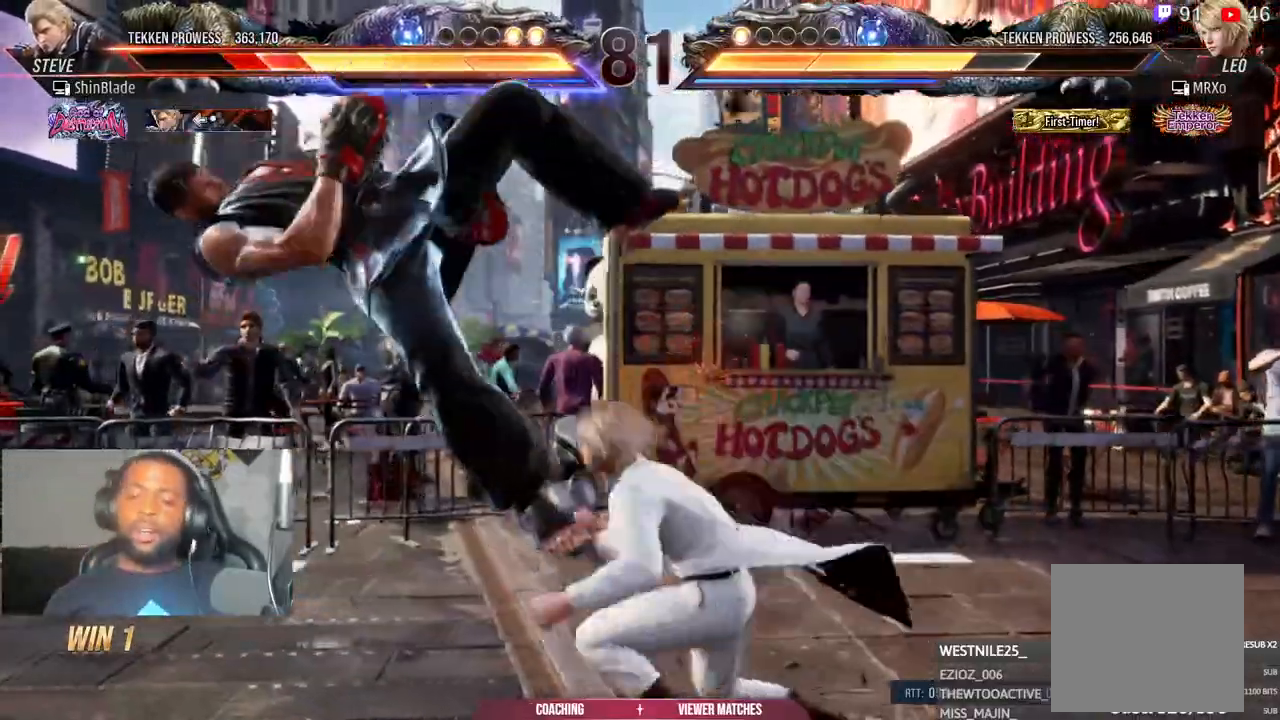
Gameplay with a controller (PlayStation layout); each line is a JSON object with the inputs held at the frame after it. "events" lists button and stick changes between this image and that frame as [ms after this image, input, new state], when the widget could be followed in between.
{"buttons": ["DPAD_LEFT"], "left_stick": "center", "right_stick": "center", "events": []}
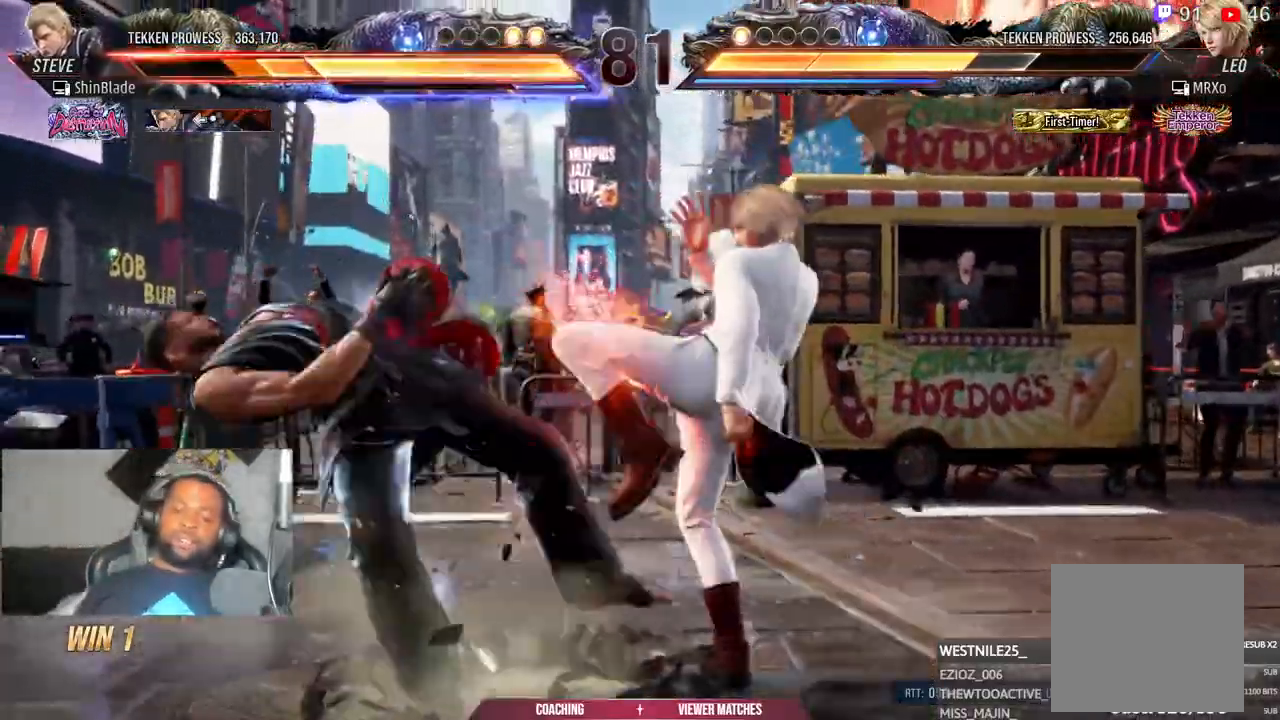
{"buttons": ["DPAD_LEFT"], "left_stick": "center", "right_stick": "center", "events": [[67, "DPAD_LEFT", "up"], [483, "DPAD_LEFT", "down"]]}
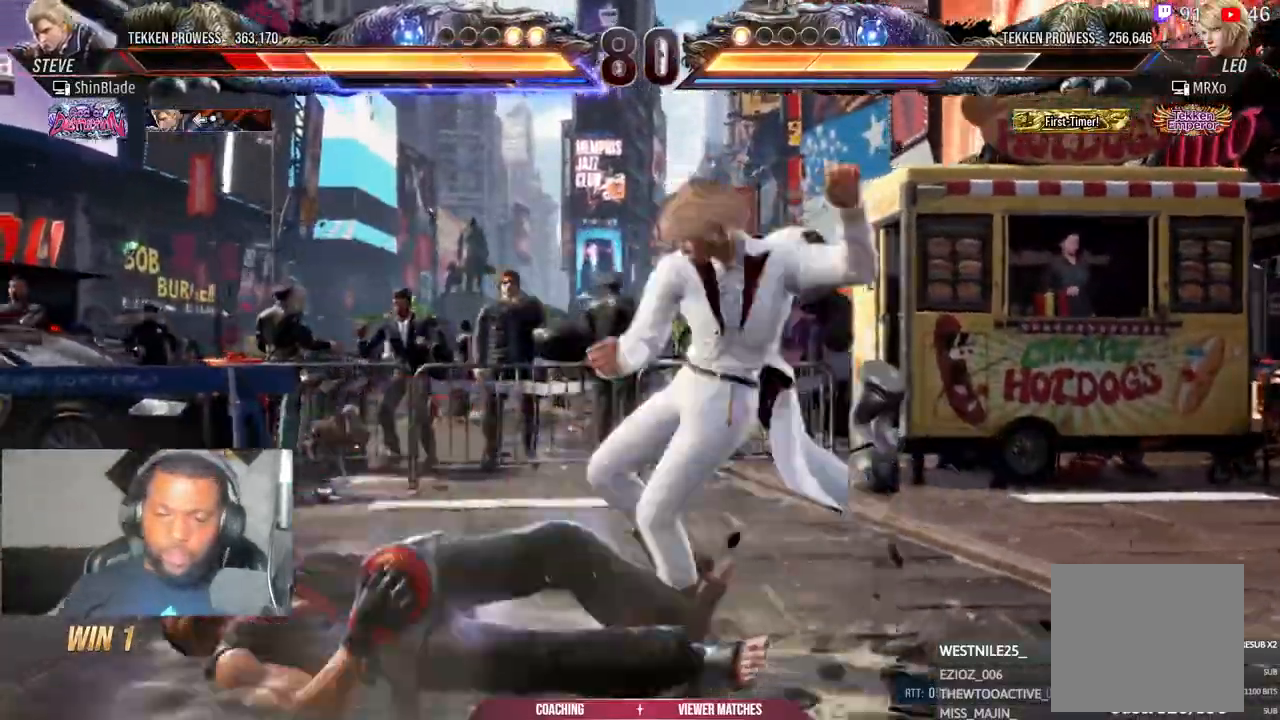
{"buttons": [], "left_stick": "center", "right_stick": "center", "events": [[50, "DPAD_LEFT", "up"]]}
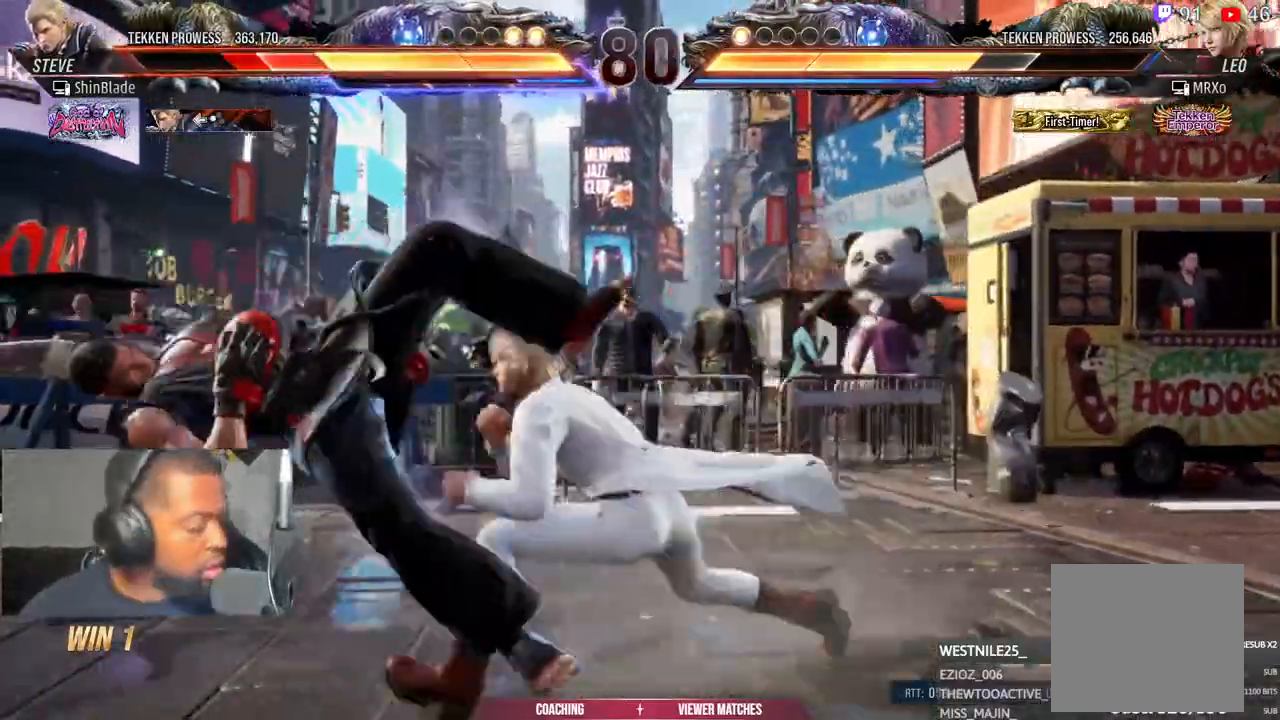
{"buttons": [], "left_stick": "center", "right_stick": "center"}
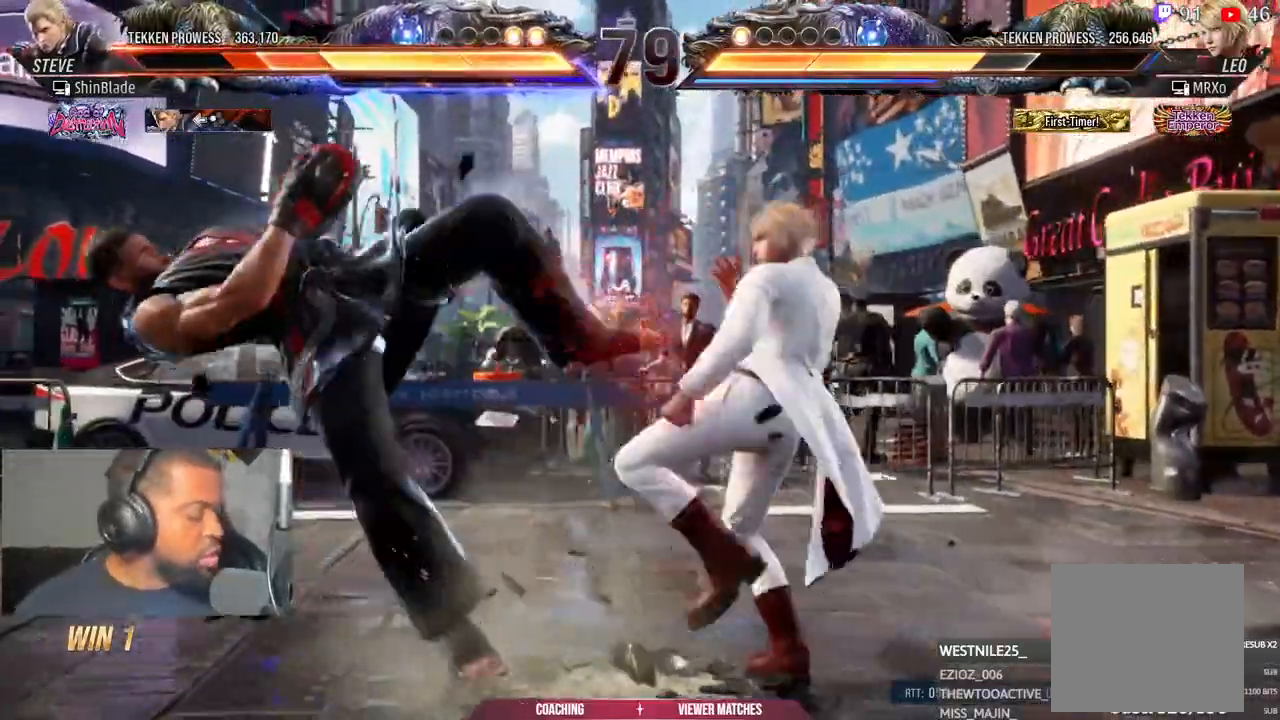
{"buttons": [], "left_stick": "center", "right_stick": "center", "events": []}
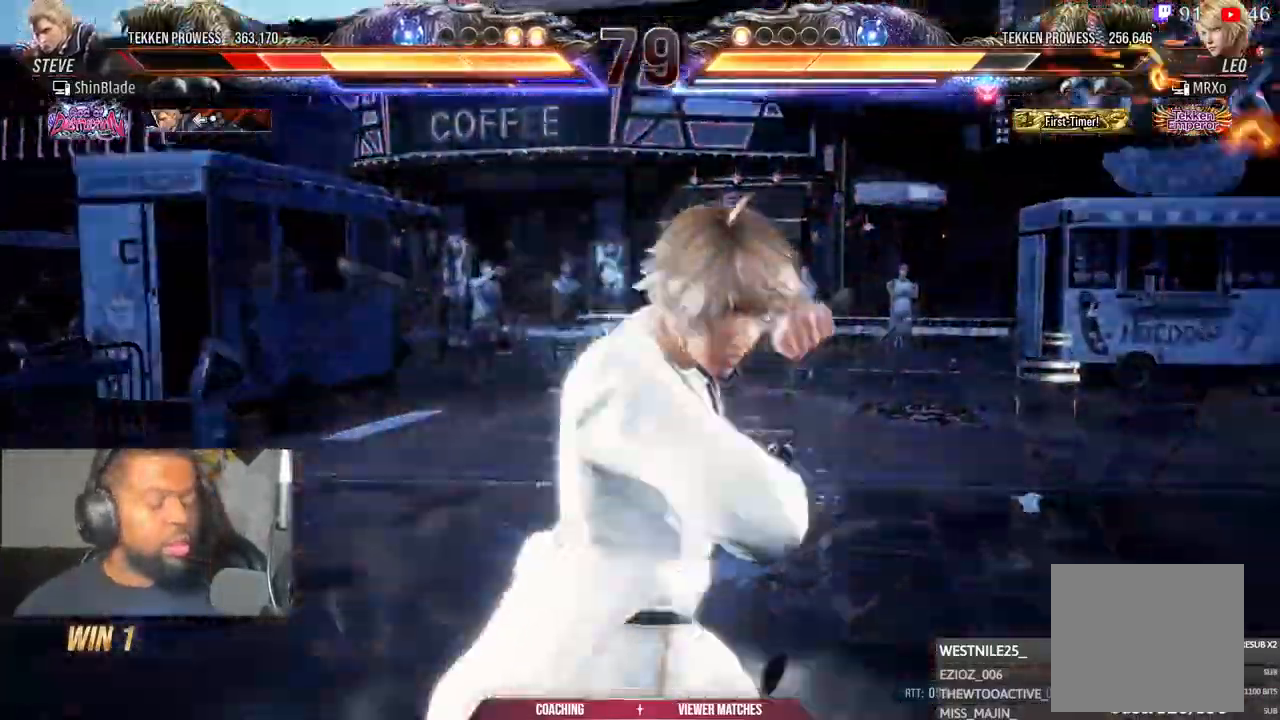
{"buttons": [], "left_stick": "center", "right_stick": "center", "events": []}
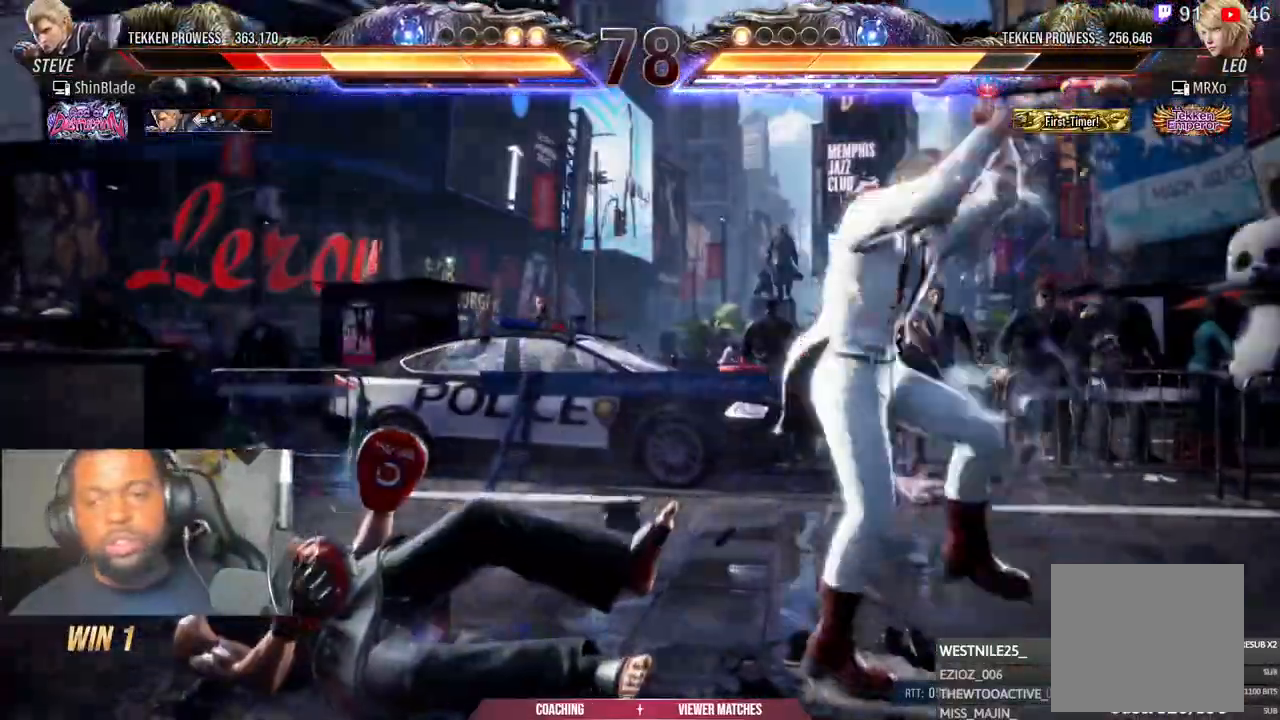
{"buttons": [], "left_stick": "left", "right_stick": "center", "events": [[500, "left_stick", "left"]]}
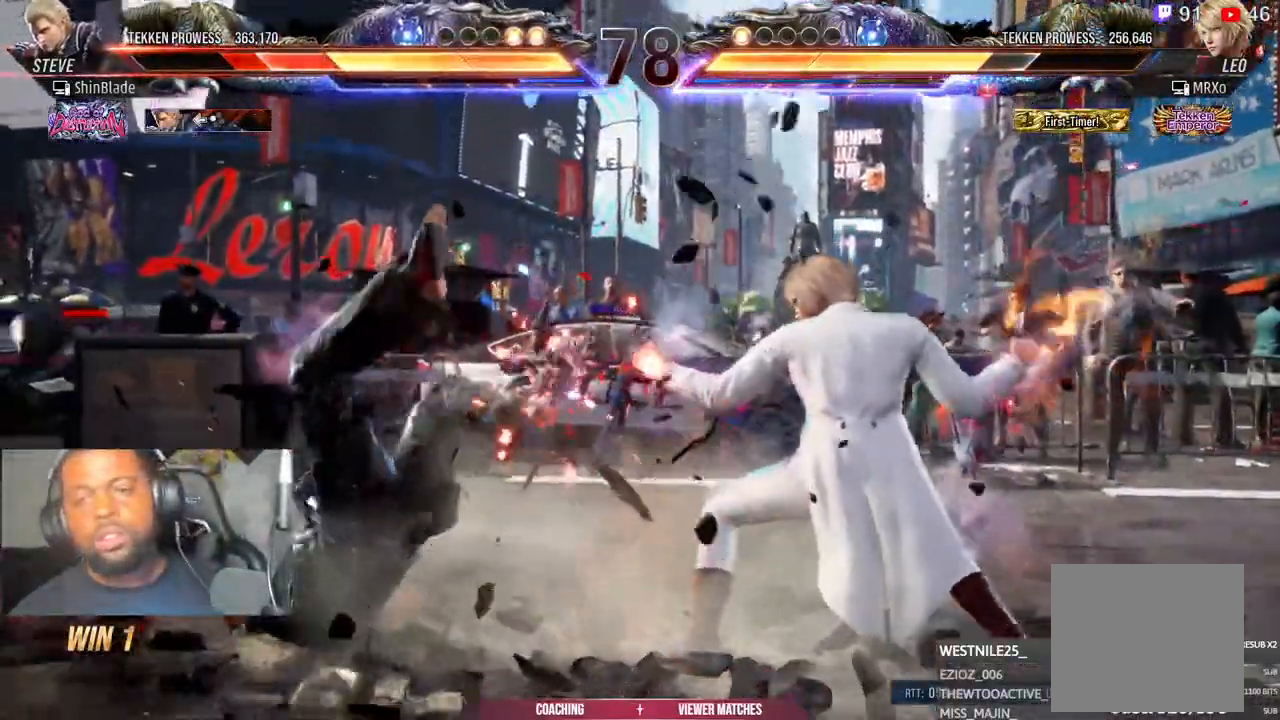
{"buttons": ["CROSS"], "left_stick": "center", "right_stick": "center", "events": [[67, "left_stick", "center"], [383, "CROSS", "down"]]}
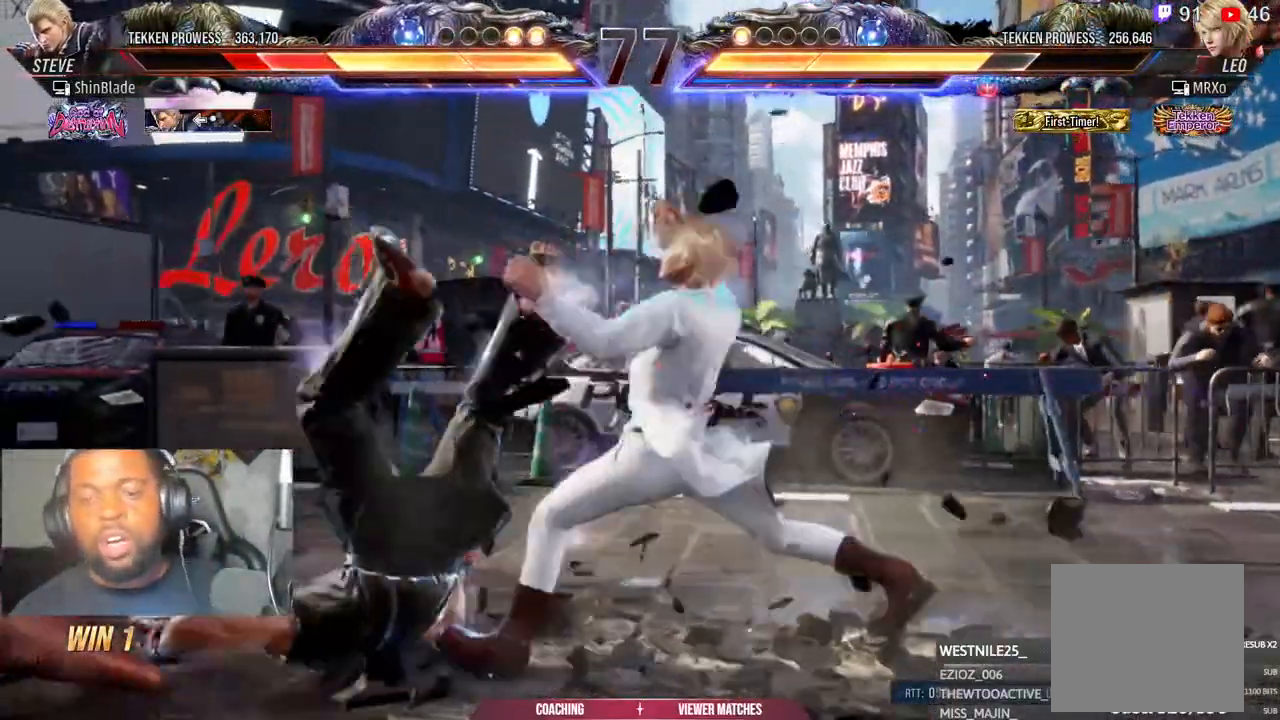
{"buttons": ["CROSS"], "left_stick": "center", "right_stick": "center", "events": [[17, "CROSS", "up"], [117, "CROSS", "down"], [250, "CROSS", "up"], [350, "CROSS", "down"]]}
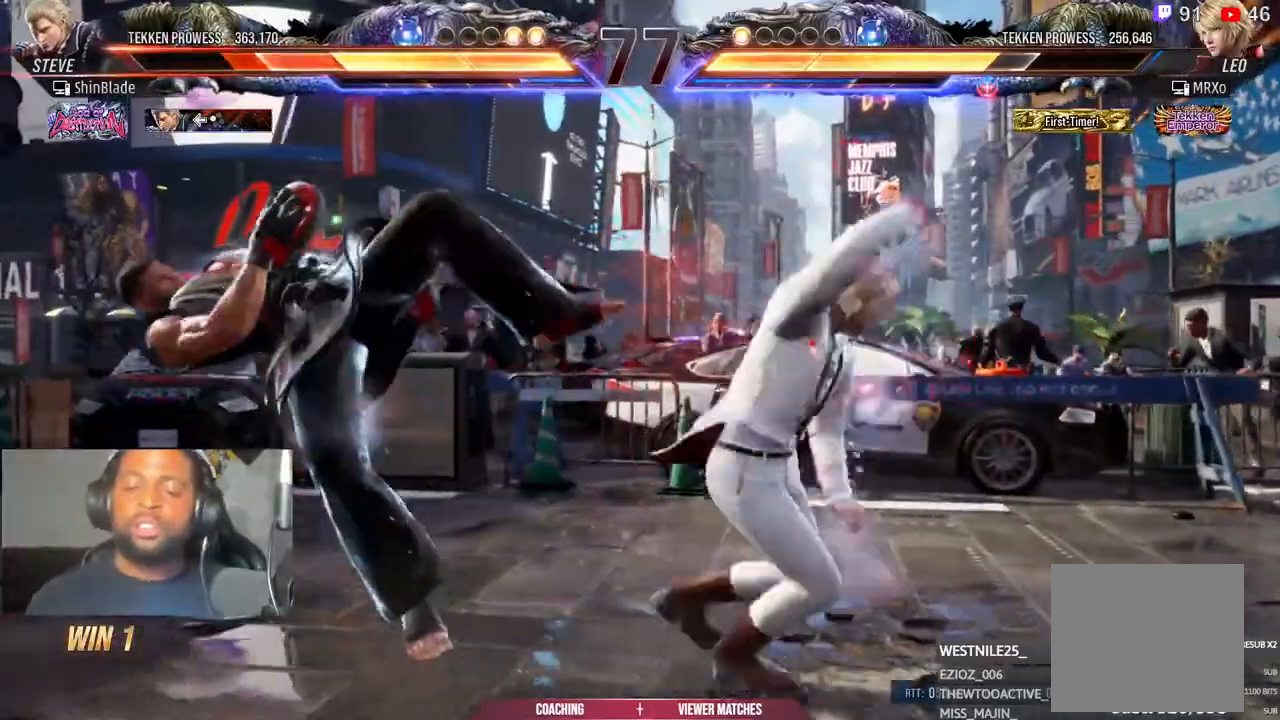
{"buttons": ["CROSS", "DPAD_LEFT"], "left_stick": "center", "right_stick": "center", "events": [[67, "DPAD_LEFT", "down"], [183, "CROSS", "up"], [250, "CROSS", "down"], [300, "DPAD_LEFT", "up"], [333, "DPAD_LEFT", "down"], [367, "CROSS", "up"], [467, "CROSS", "down"]]}
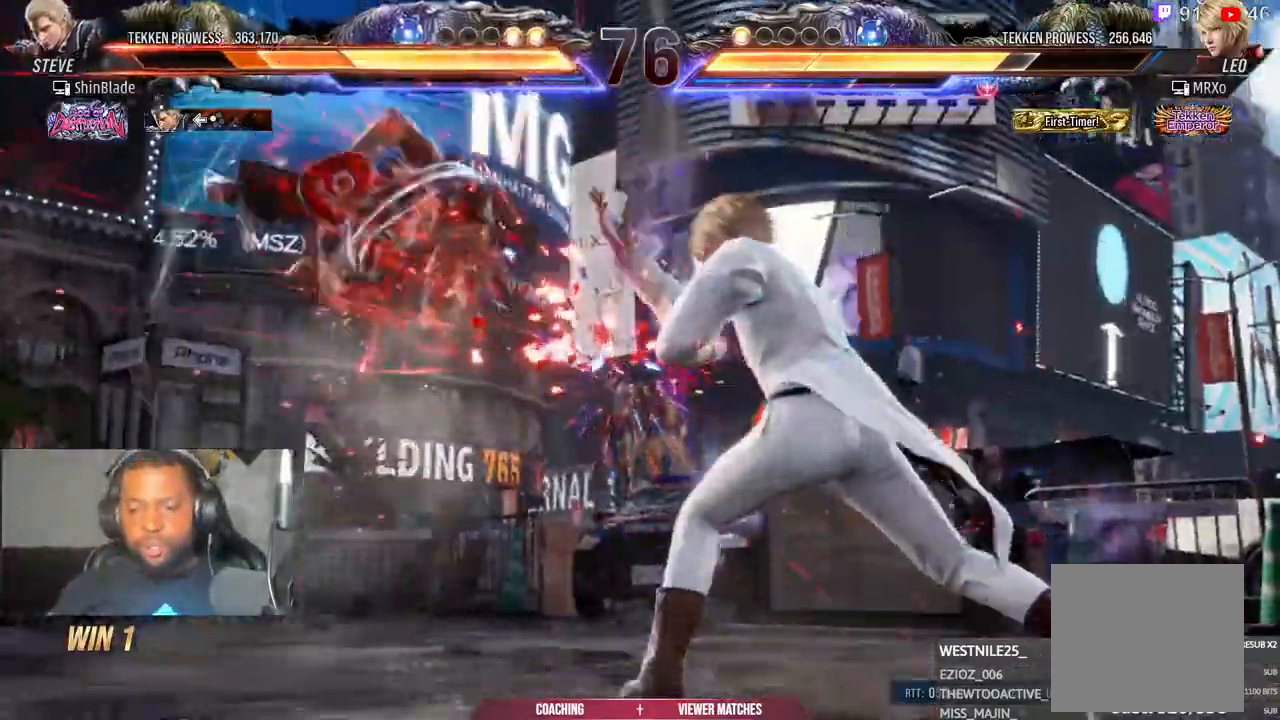
{"buttons": ["CIRCLE"], "left_stick": "center", "right_stick": "center"}
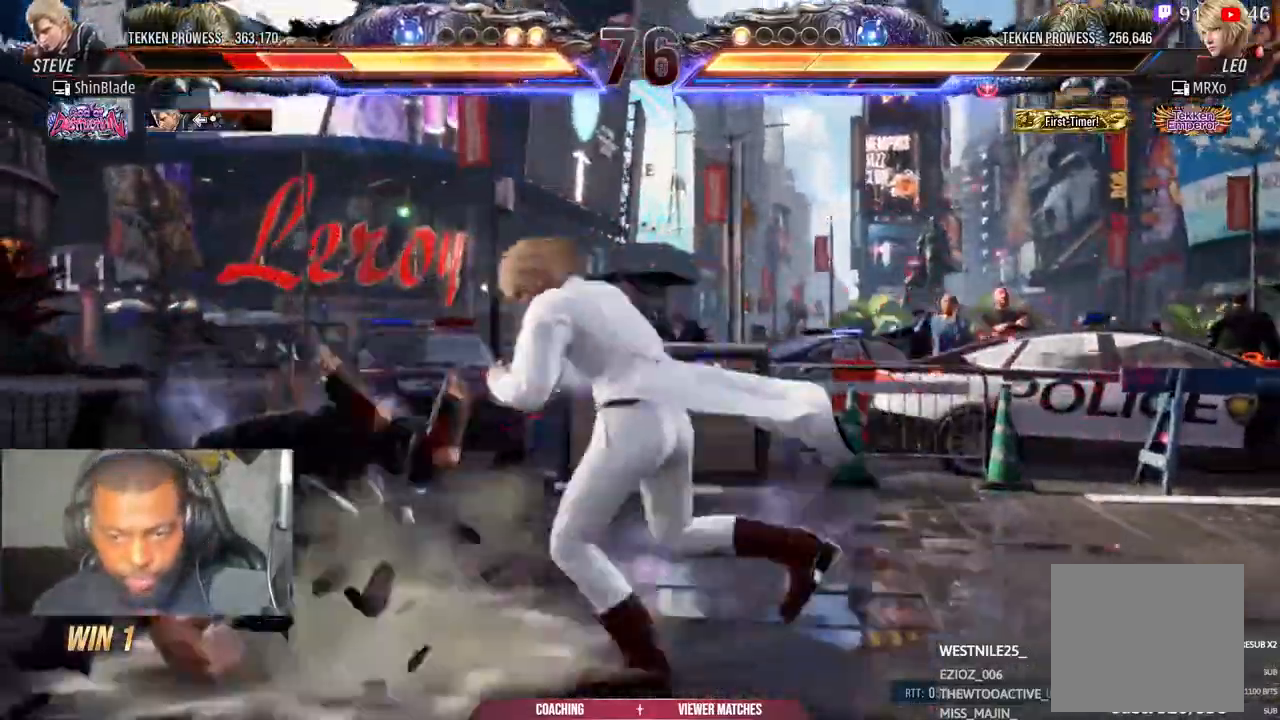
{"buttons": [], "left_stick": "center", "right_stick": "center", "events": [[50, "CIRCLE", "up"]]}
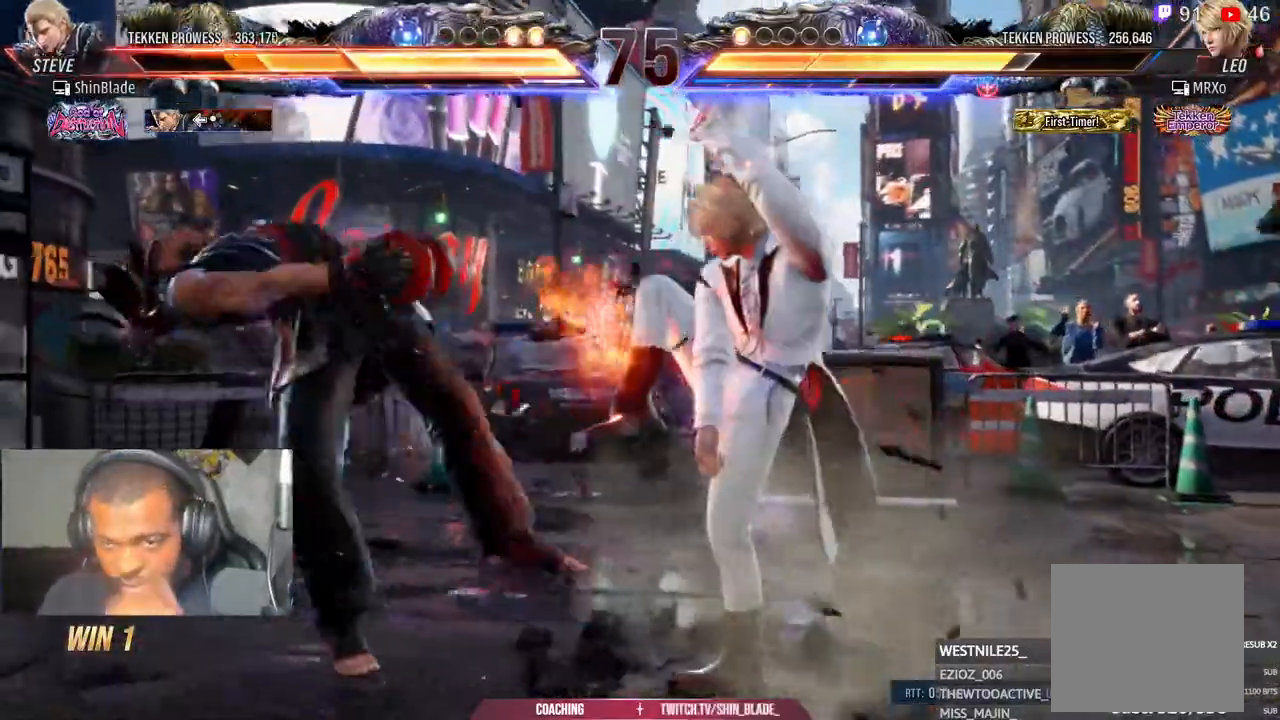
{"buttons": ["DPAD_LEFT"], "left_stick": "center", "right_stick": "center", "events": [[367, "DPAD_LEFT", "down"]]}
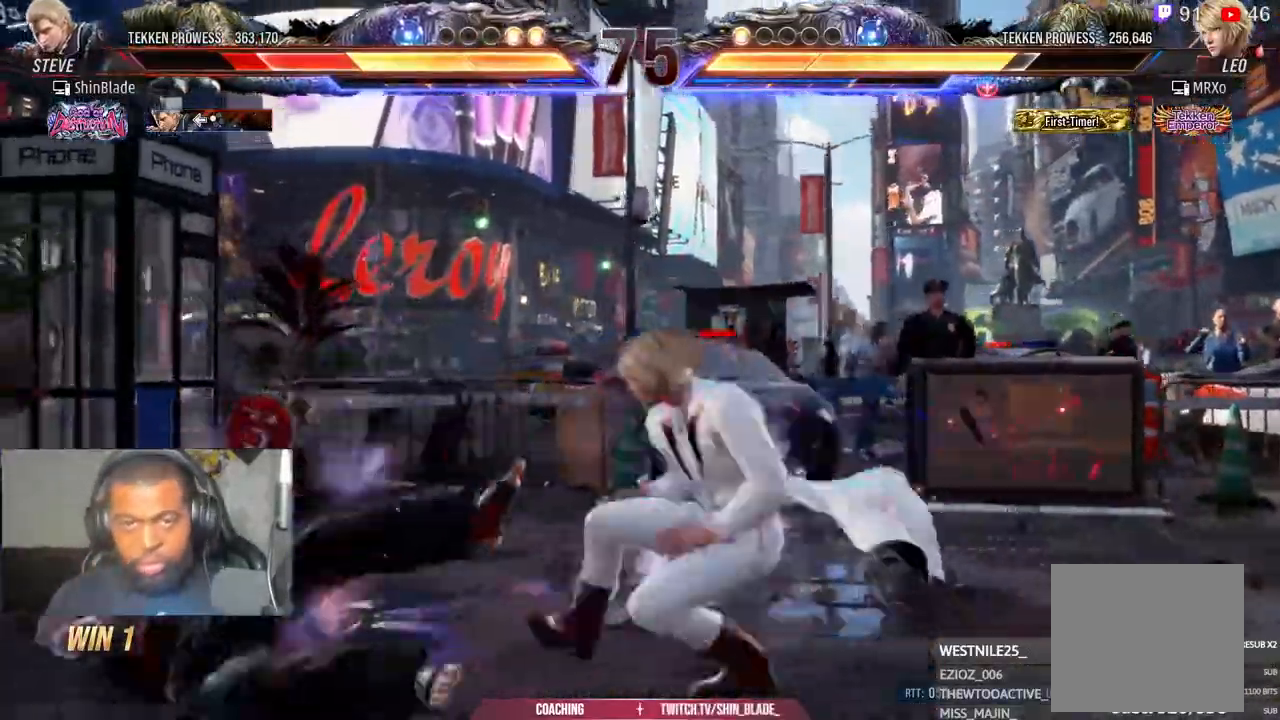
{"buttons": ["CROSS", "DPAD_LEFT"], "left_stick": "center", "right_stick": "center", "events": [[83, "CROSS", "down"], [167, "CROSS", "up"], [267, "CROSS", "down"], [350, "CROSS", "up"], [433, "CROSS", "down"]]}
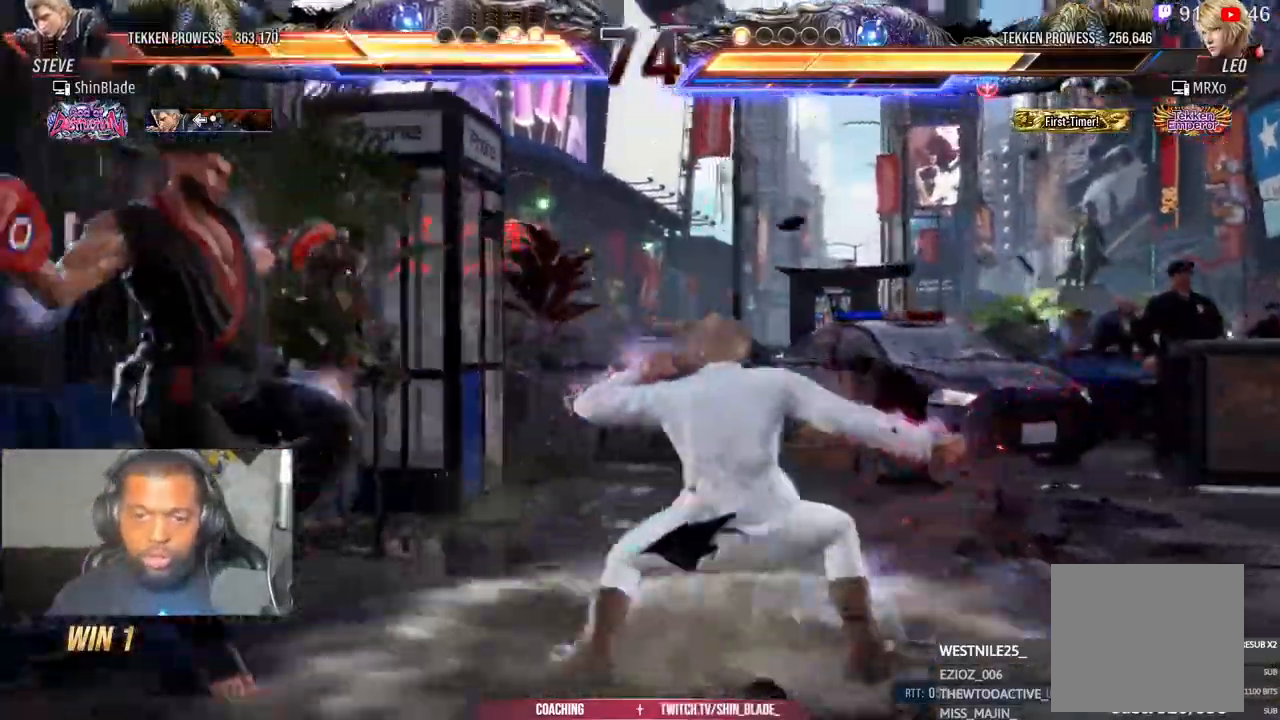
{"buttons": [], "left_stick": "center", "right_stick": "center", "events": [[17, "CROSS", "up"], [100, "CROSS", "down"], [183, "CROSS", "up"], [300, "CROSS", "down"], [350, "DPAD_LEFT", "up"], [367, "CROSS", "up"]]}
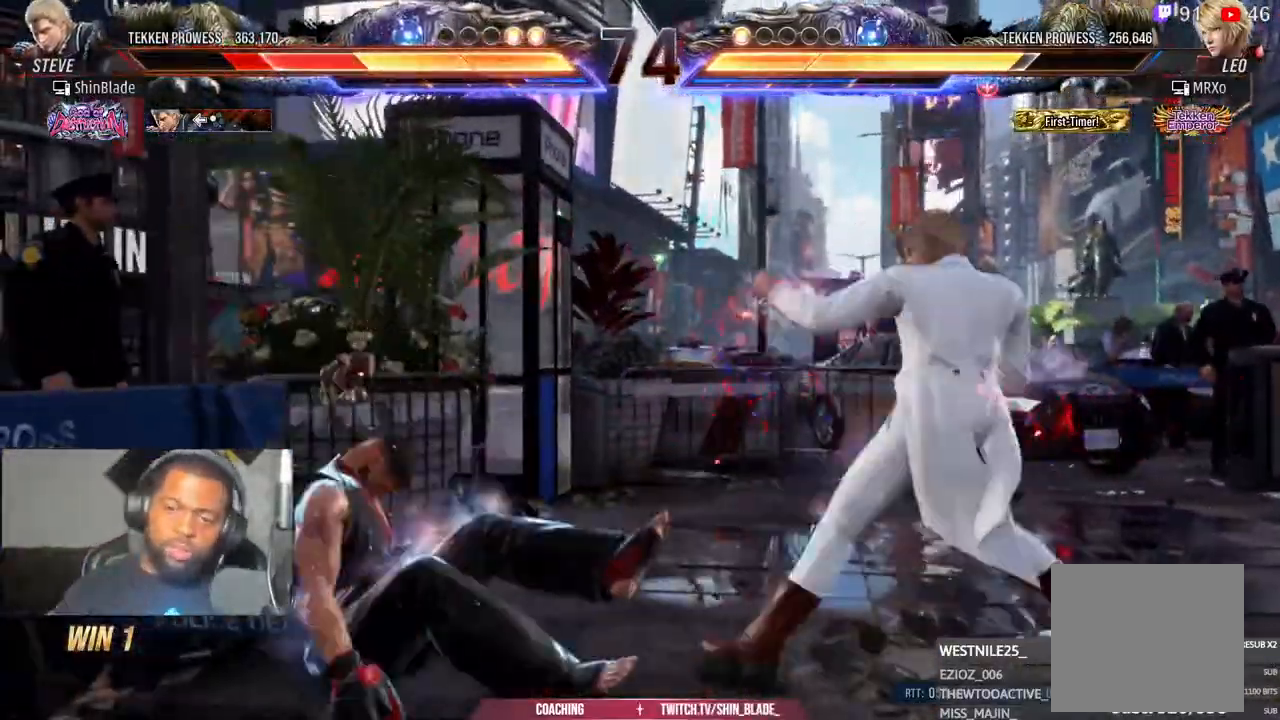
{"buttons": ["CIRCLE"], "left_stick": "center", "right_stick": "center", "events": [[17, "CROSS", "down"], [117, "CROSS", "up"], [183, "CROSS", "down"], [317, "CROSS", "up"], [450, "CIRCLE", "down"]]}
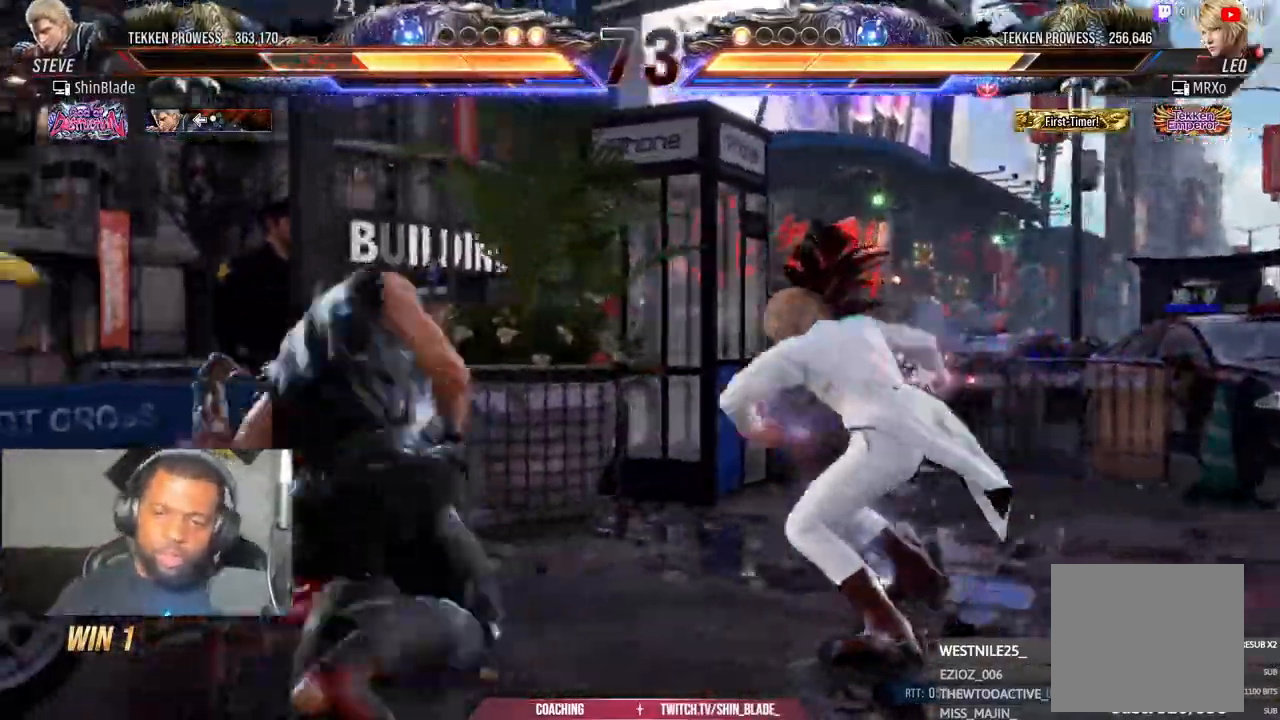
{"buttons": ["DPAD_LEFT"], "left_stick": "center", "right_stick": "center"}
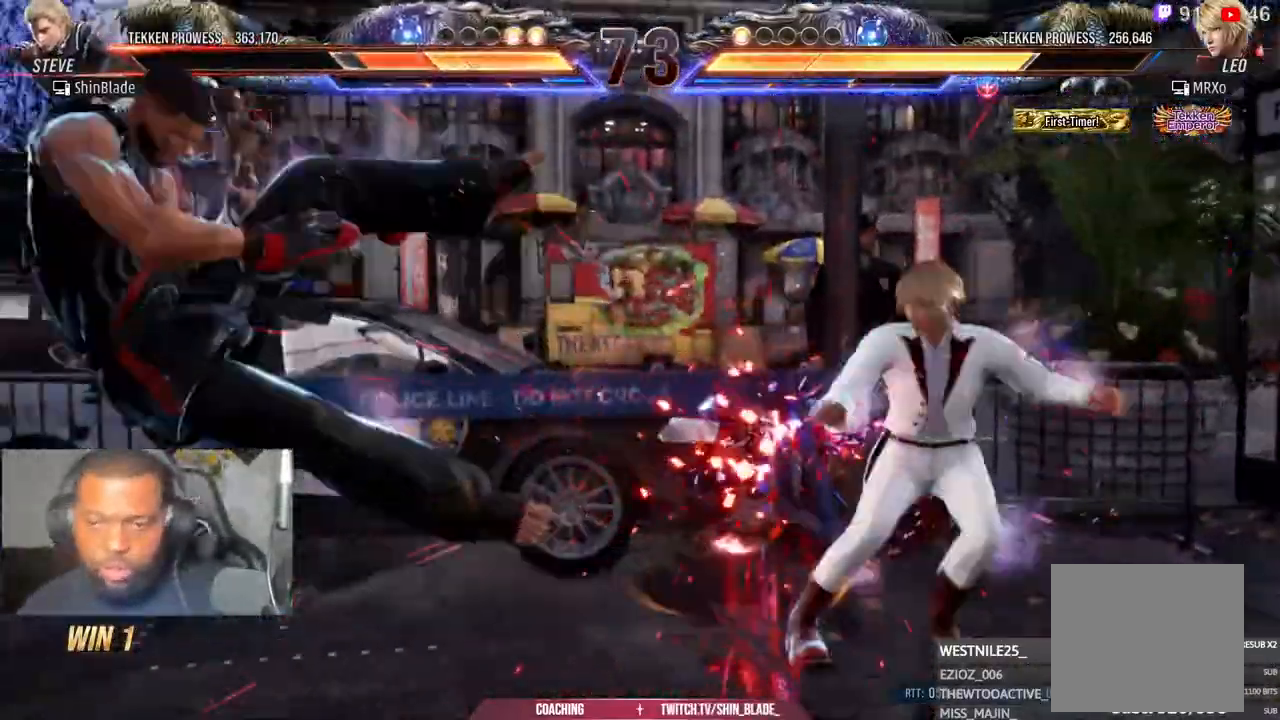
{"buttons": ["DPAD_LEFT"], "left_stick": "center", "right_stick": "center", "events": []}
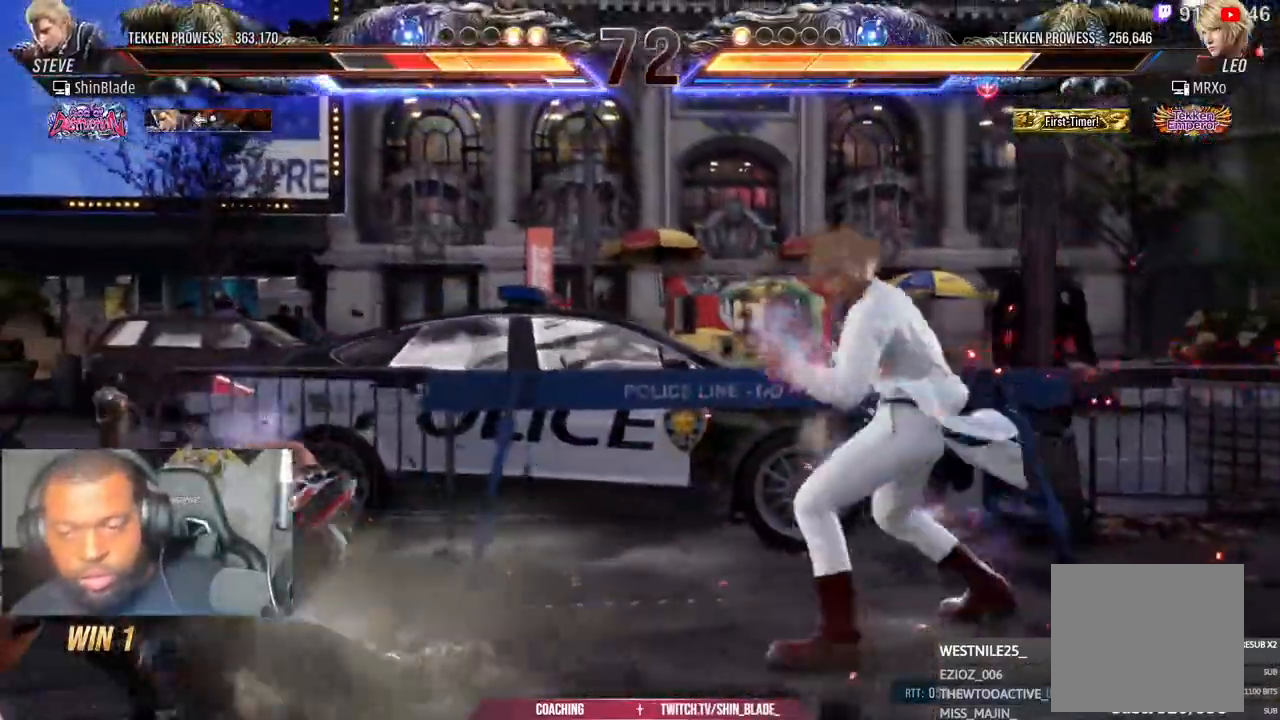
{"buttons": ["SQUARE", "DPAD_LEFT"], "left_stick": "center", "right_stick": "center", "events": [[83, "DPAD_LEFT", "up"], [167, "DPAD_LEFT", "down"], [233, "DPAD_LEFT", "up"], [317, "DPAD_LEFT", "down"], [400, "SQUARE", "down"]]}
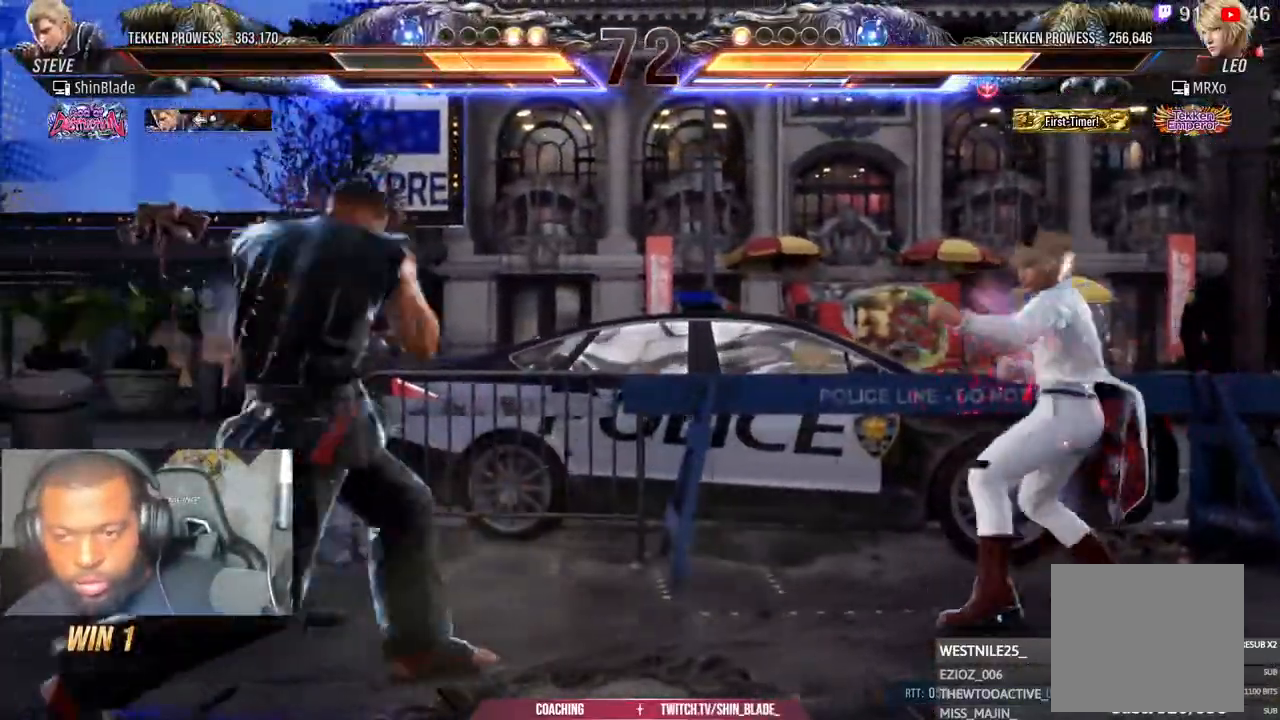
{"buttons": ["SQUARE", "DPAD_LEFT"], "left_stick": "center", "right_stick": "center", "events": [[300, "SQUARE", "up"], [383, "SQUARE", "down"], [450, "SQUARE", "up"], [500, "SQUARE", "down"]]}
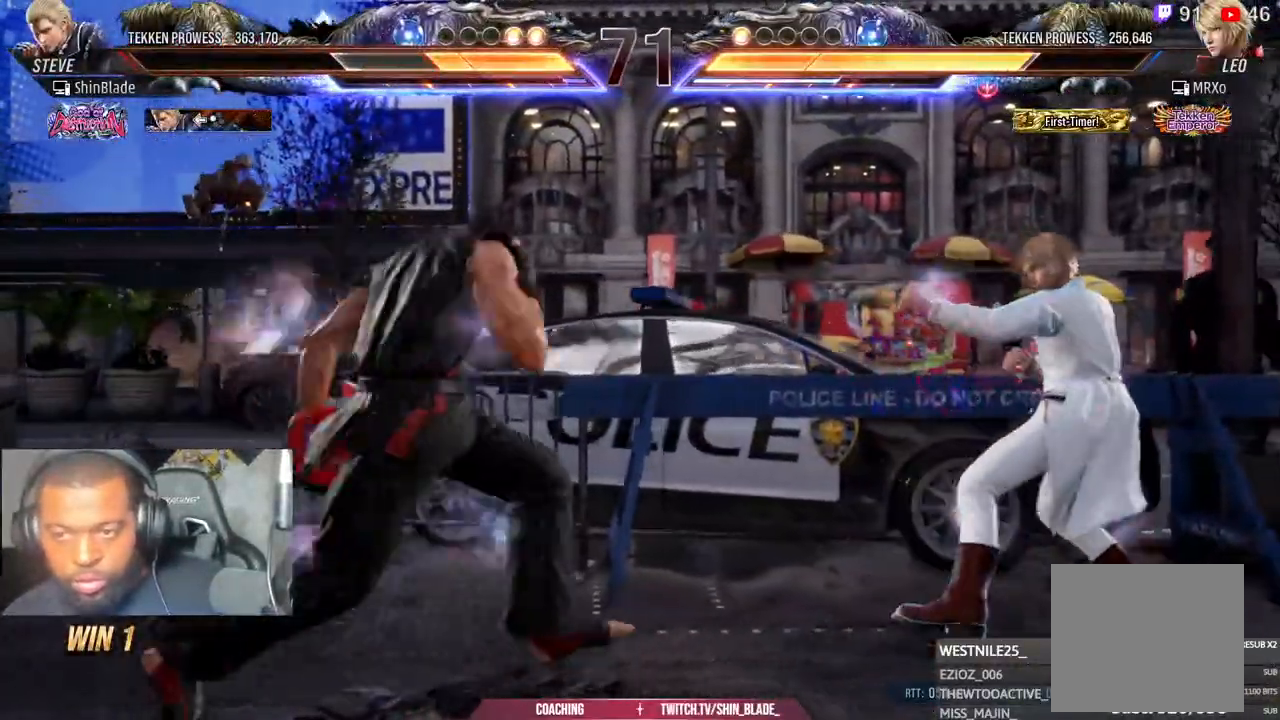
{"buttons": [], "left_stick": "center", "right_stick": "center", "events": [[100, "SQUARE", "up"], [400, "CIRCLE", "down"], [400, "CROSS", "down"], [467, "DPAD_LEFT", "up"], [483, "CIRCLE", "up"], [483, "CROSS", "up"]]}
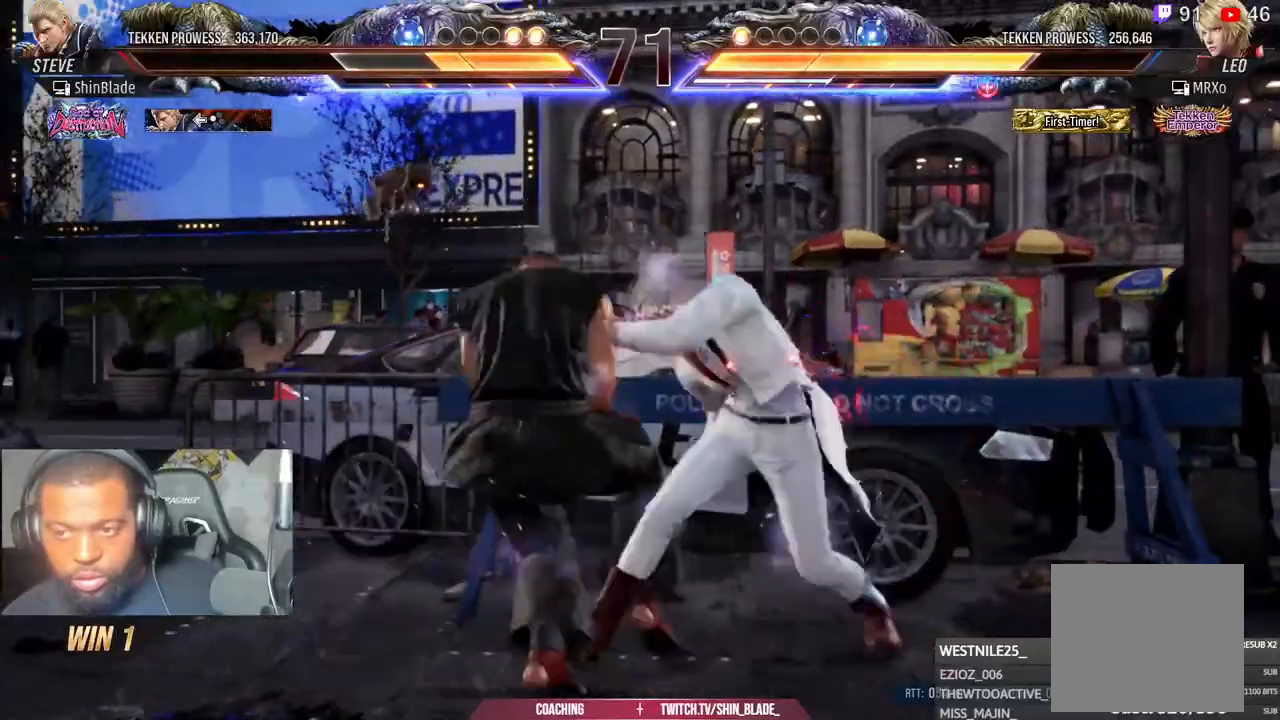
{"buttons": ["CROSS", "DPAD_LEFT"], "left_stick": "center", "right_stick": "center", "events": [[50, "TRIANGLE", "down"], [167, "TRIANGLE", "up"], [233, "TRIANGLE", "down"], [350, "TRIANGLE", "up"], [367, "DPAD_LEFT", "down"], [500, "CROSS", "down"]]}
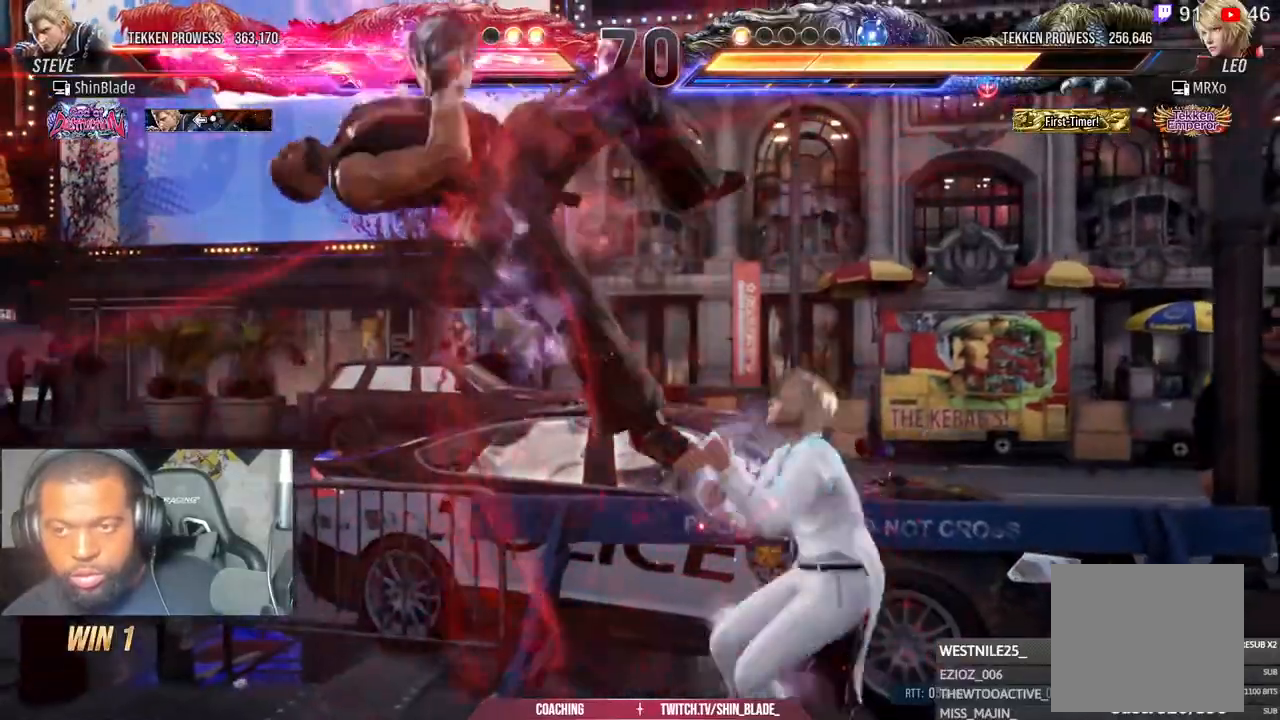
{"buttons": [], "left_stick": "center", "right_stick": "center", "events": [[67, "DPAD_LEFT", "up"], [83, "CROSS", "up"], [167, "CROSS", "down"], [267, "CROSS", "up"]]}
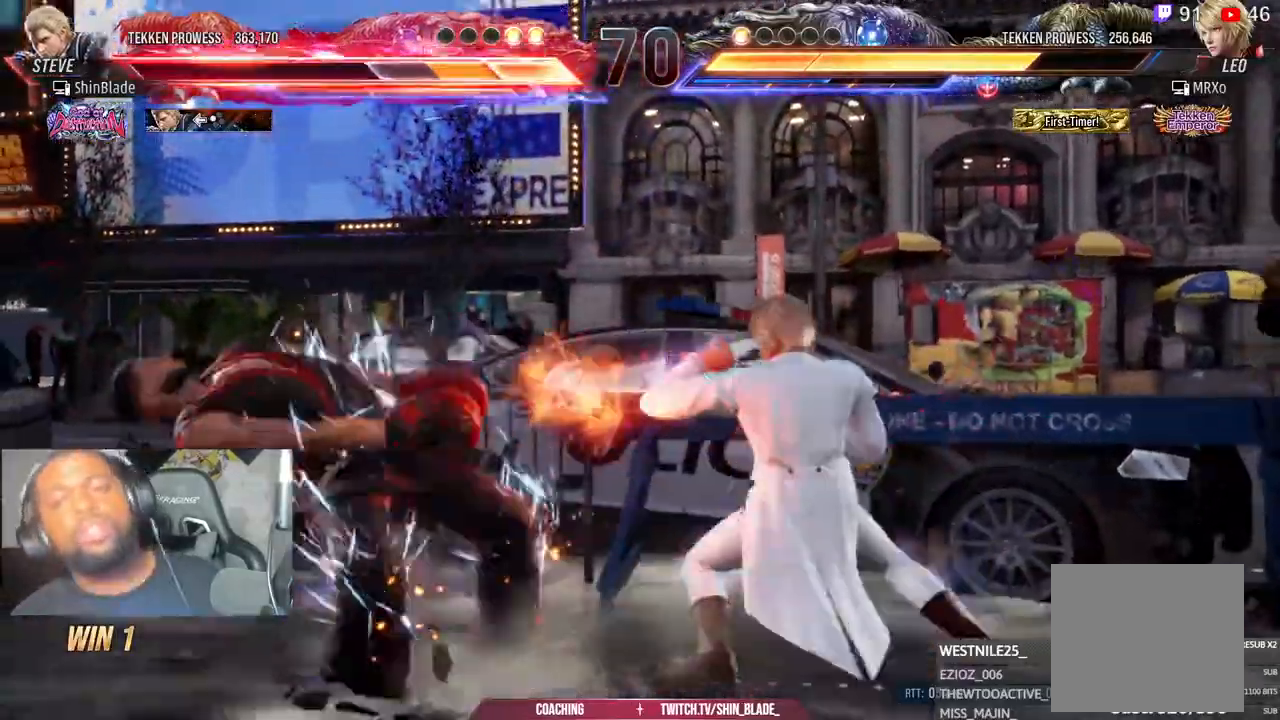
{"buttons": ["CROSS"], "left_stick": "center", "right_stick": "center", "events": [[133, "CROSS", "down"], [300, "CROSS", "up"], [367, "CROSS", "down"]]}
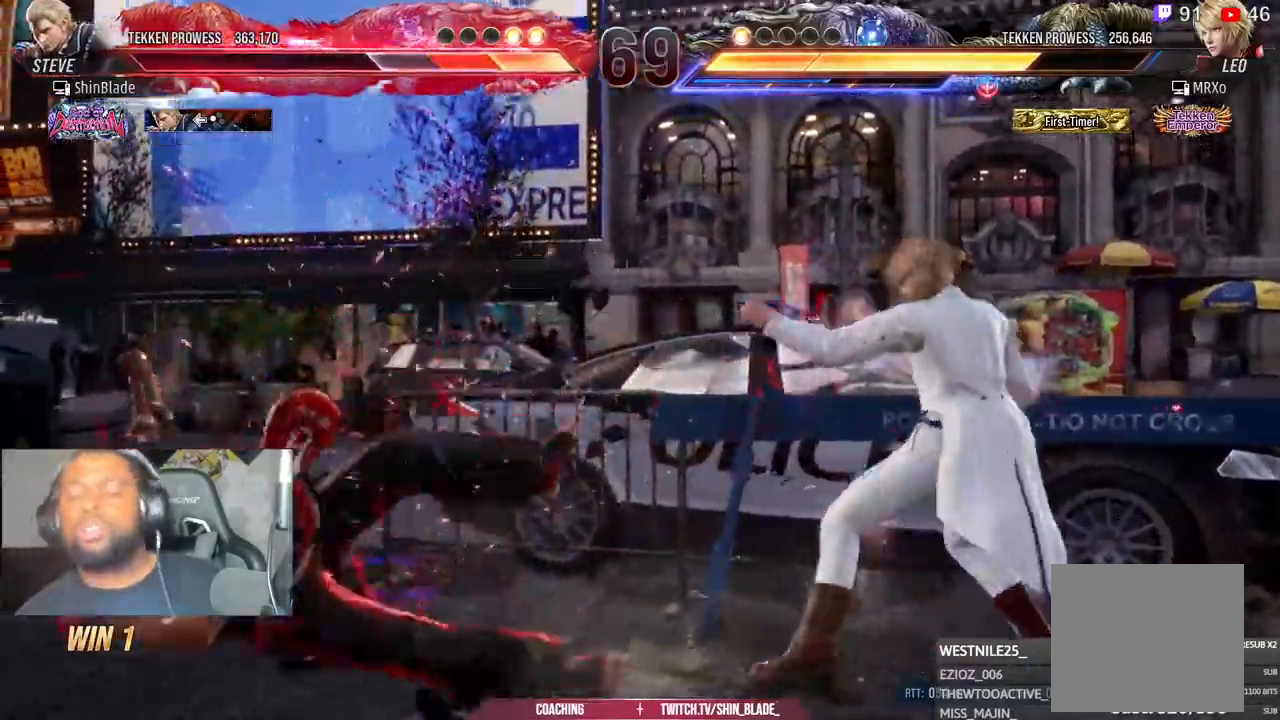
{"buttons": [], "left_stick": "center", "right_stick": "down-left", "events": [[50, "CROSS", "up"], [50, "right_stick", "down-left"], [150, "CROSS", "down"], [267, "CROSS", "up"], [350, "CROSS", "down"], [483, "CROSS", "up"]]}
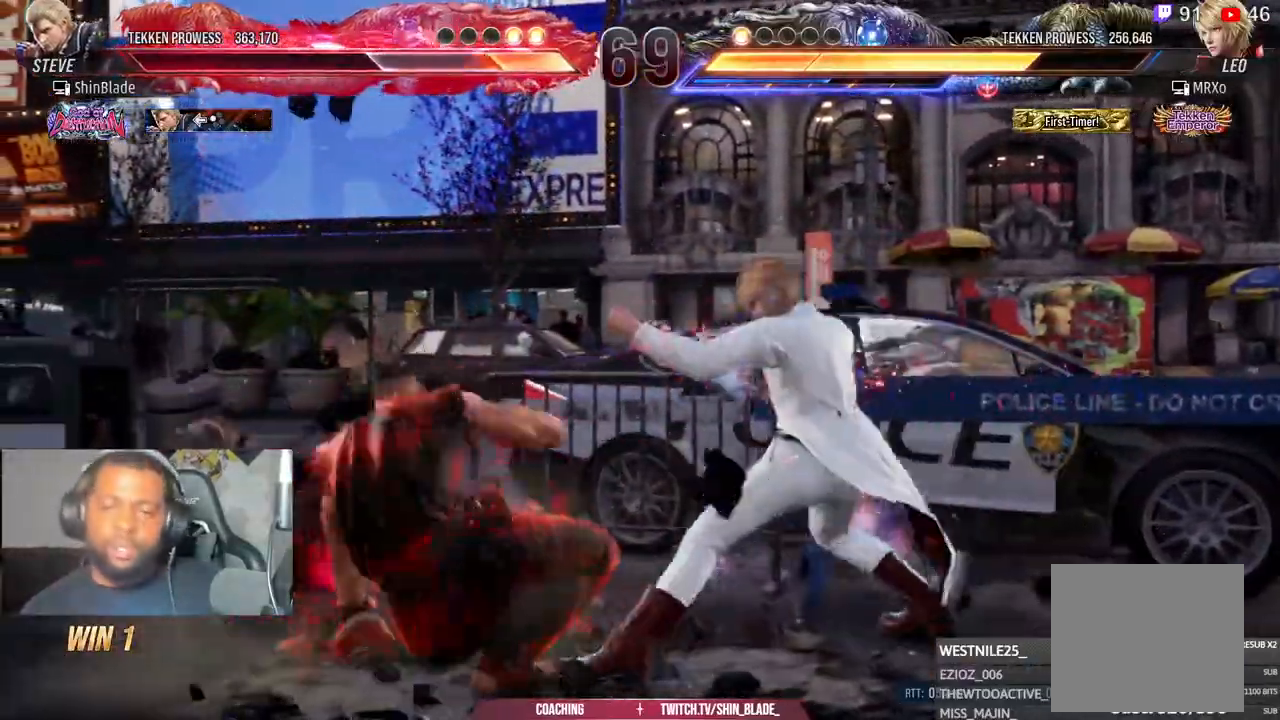
{"buttons": [], "left_stick": "center", "right_stick": "center", "events": [[150, "CROSS", "down"], [167, "CROSS", "up"], [300, "right_stick", "center"], [317, "CROSS", "down"], [433, "CROSS", "up"]]}
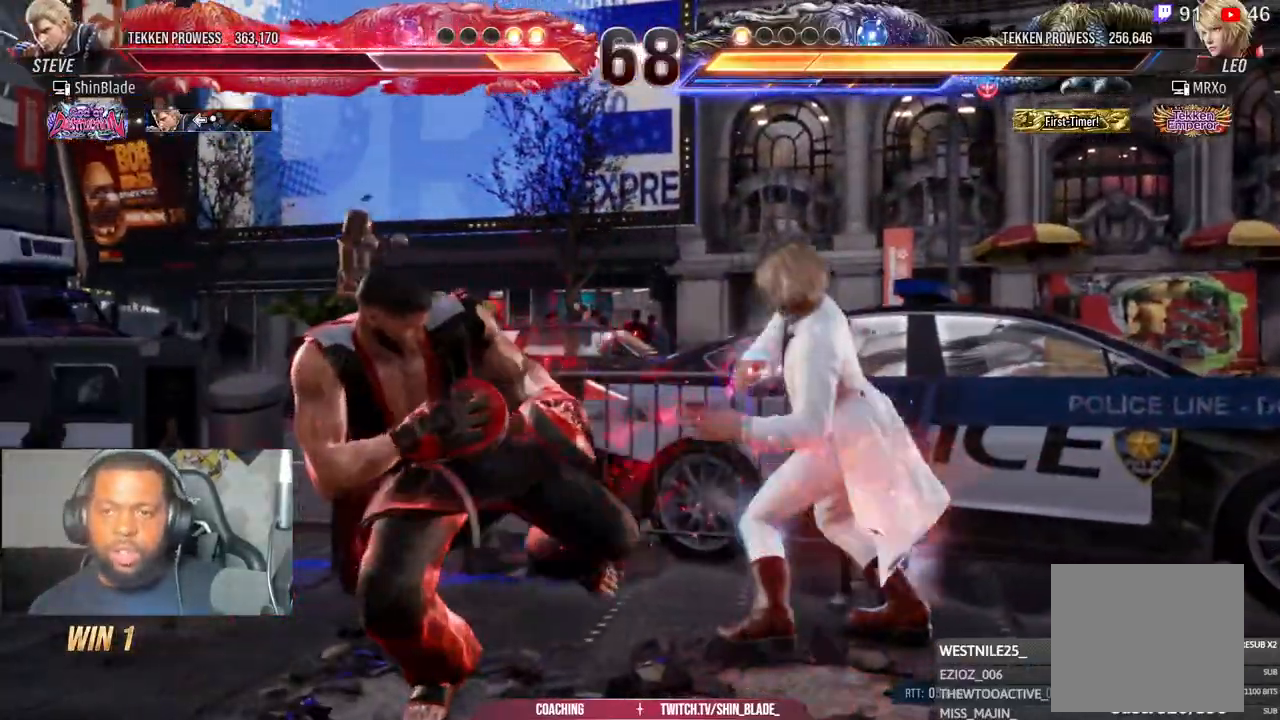
{"buttons": ["DPAD_UP"], "left_stick": "center", "right_stick": "center"}
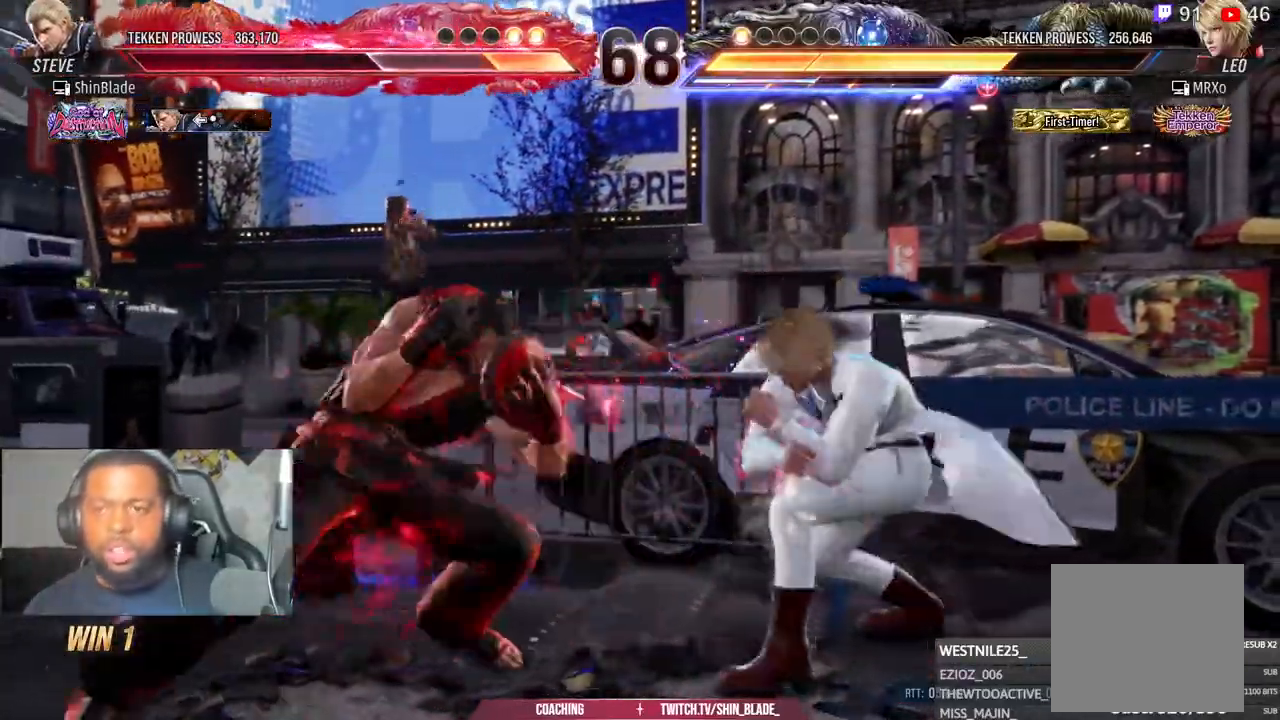
{"buttons": ["CIRCLE", "R2"], "left_stick": "center", "right_stick": "center", "events": [[33, "DPAD_UP", "up"], [183, "R2", "down"], [367, "CIRCLE", "down"]]}
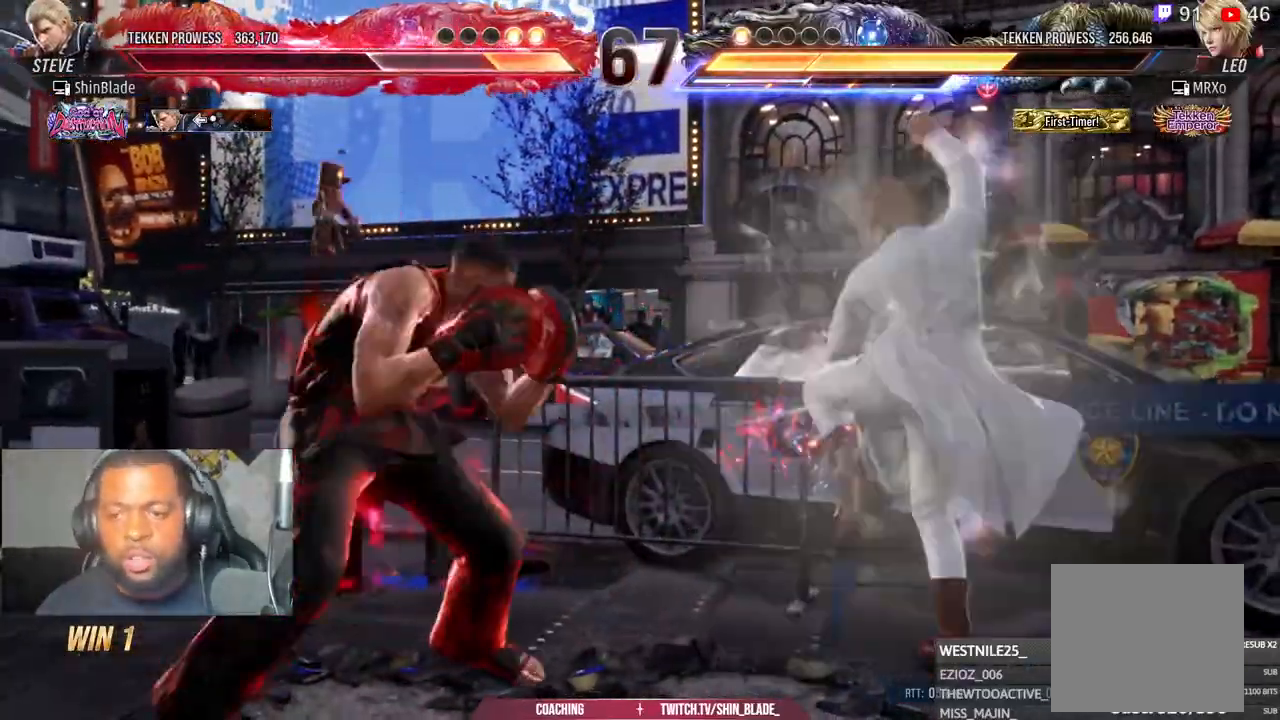
{"buttons": ["CIRCLE", "SQUARE", "R2", "DPAD_LEFT"], "left_stick": "center", "right_stick": "center"}